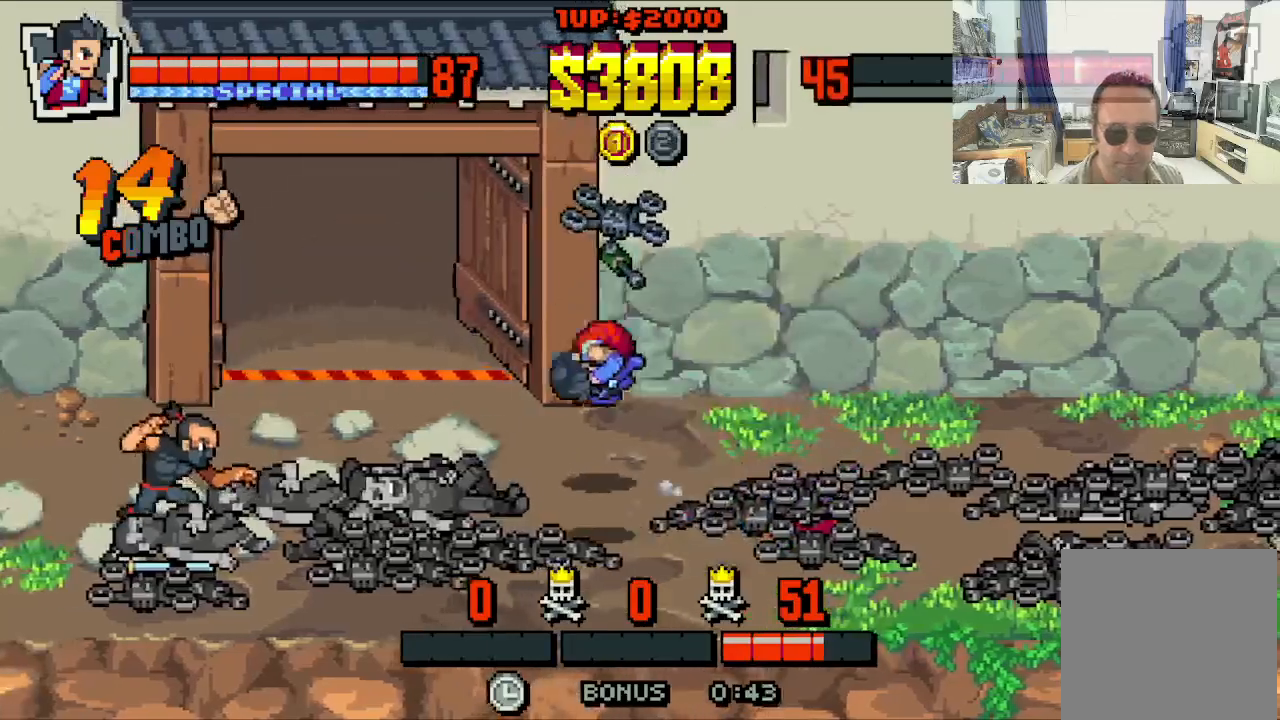
Gameplay with a controller (Xbox layout); each line is a JSON object with the inputs held at the frame after it. "events" lists button and stick changes between this image and that frame as [ms after this image, input, new state], when the widget could be followed in between. Not read: L1 L3 R1 R3 right_stick.
{"buttons": ["DPAD_LEFT"], "left_stick": "center", "events": [[83, "A", "up"], [233, "X", "down"], [350, "X", "up"], [417, "X", "down"], [500, "X", "up"]]}
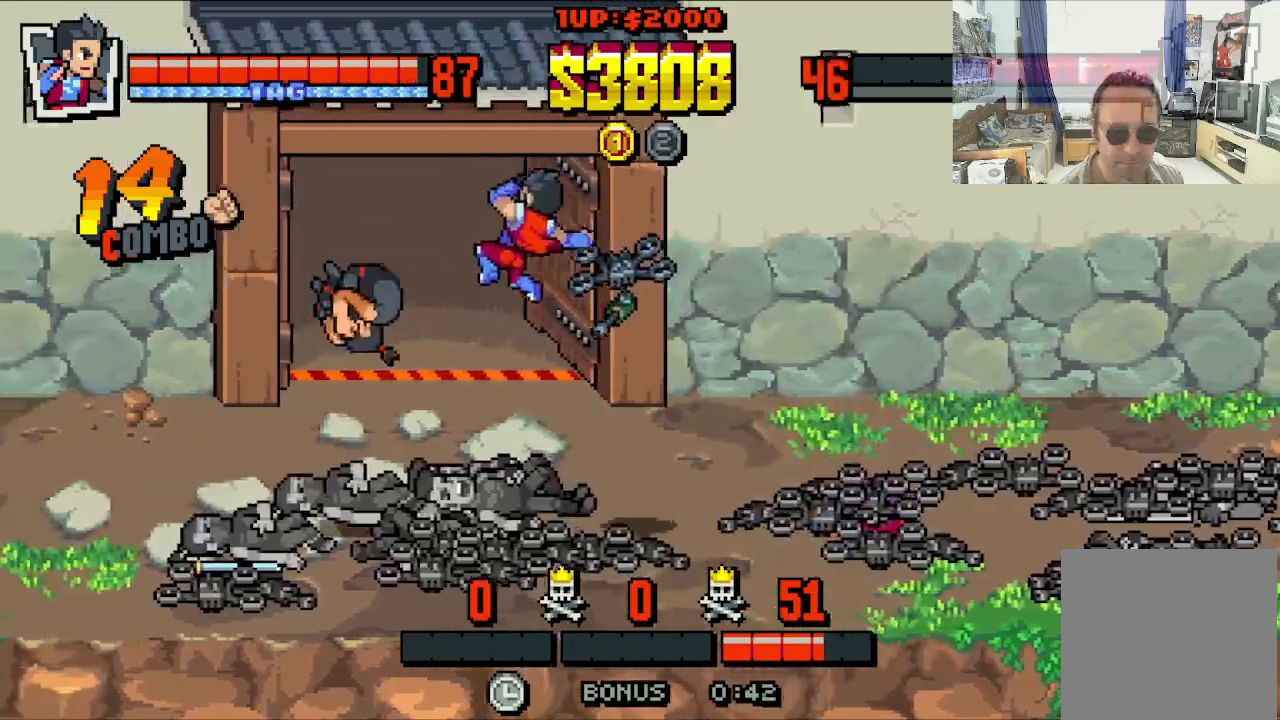
{"buttons": ["X", "DPAD_RIGHT"], "left_stick": "center", "events": [[67, "X", "down"], [167, "X", "up"], [217, "X", "down"], [283, "DPAD_LEFT", "up"], [333, "X", "up"], [400, "DPAD_RIGHT", "down"], [450, "X", "down"]]}
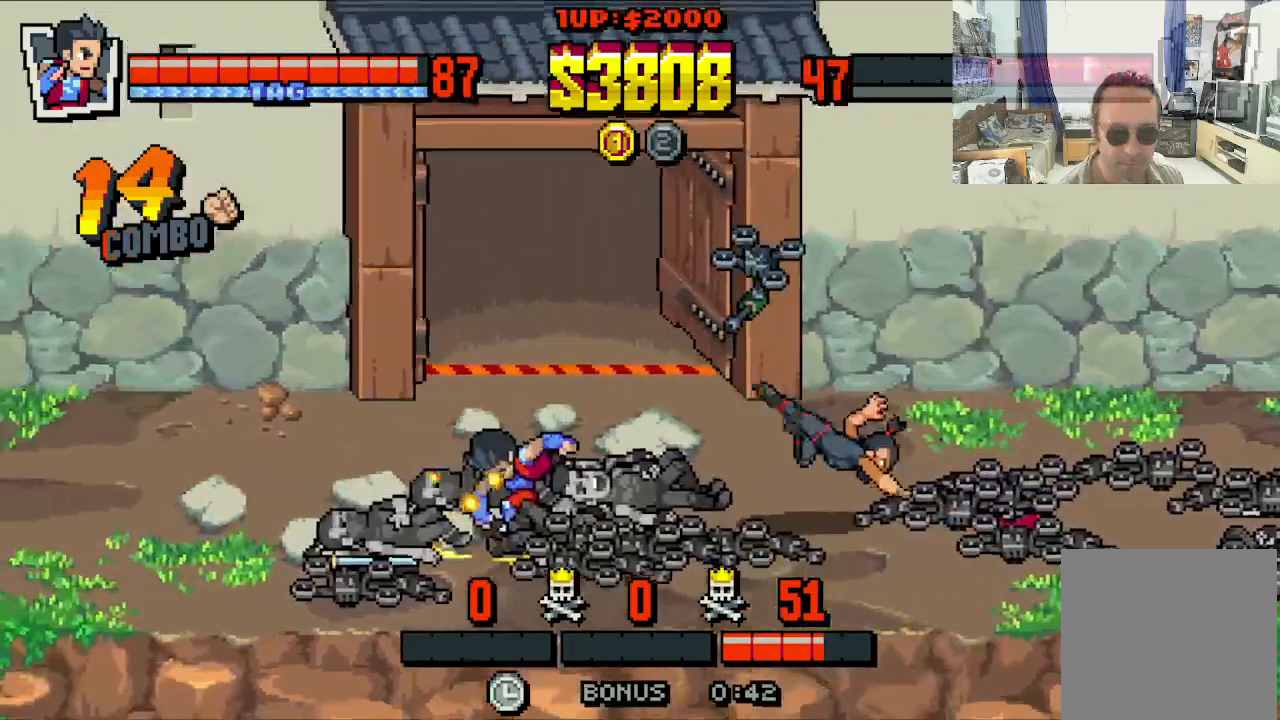
{"buttons": ["DPAD_DOWN", "DPAD_RIGHT"], "left_stick": "center", "events": [[33, "X", "up"], [500, "DPAD_DOWN", "down"]]}
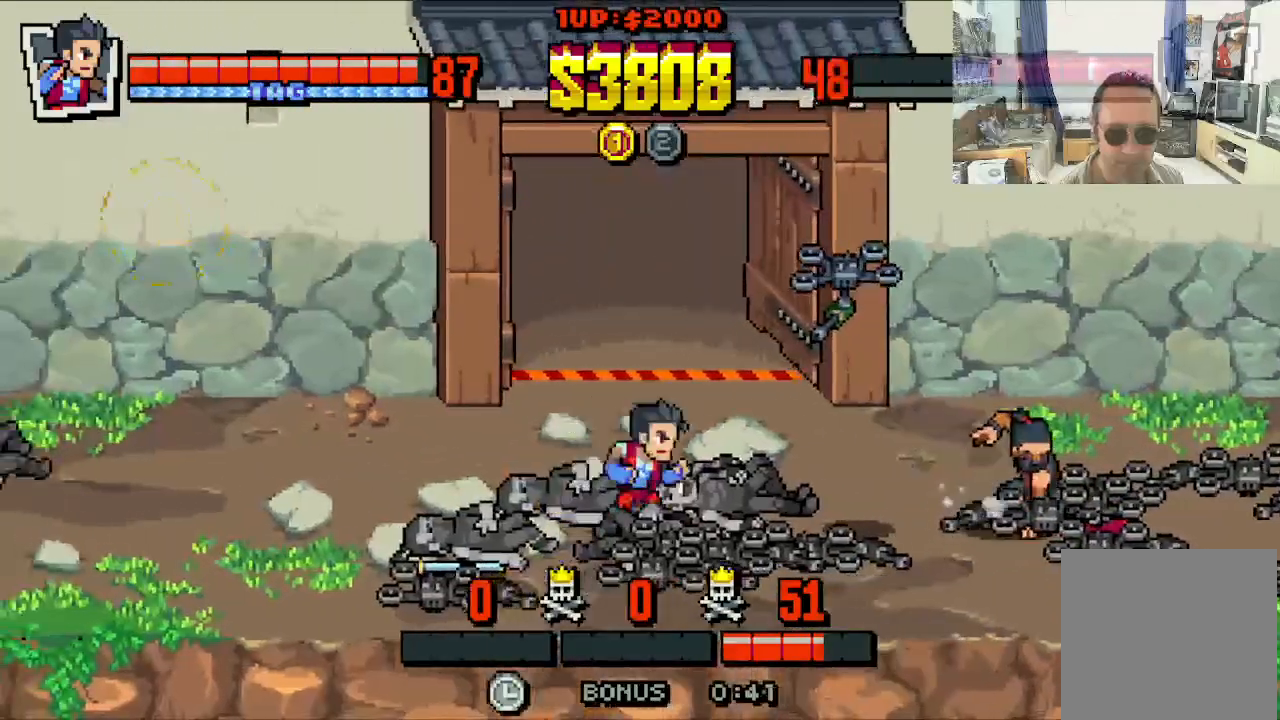
{"buttons": ["DPAD_RIGHT"], "left_stick": "center", "events": [[83, "A", "down"], [117, "DPAD_DOWN", "up"], [233, "A", "up"], [300, "A", "down"], [417, "A", "up"]]}
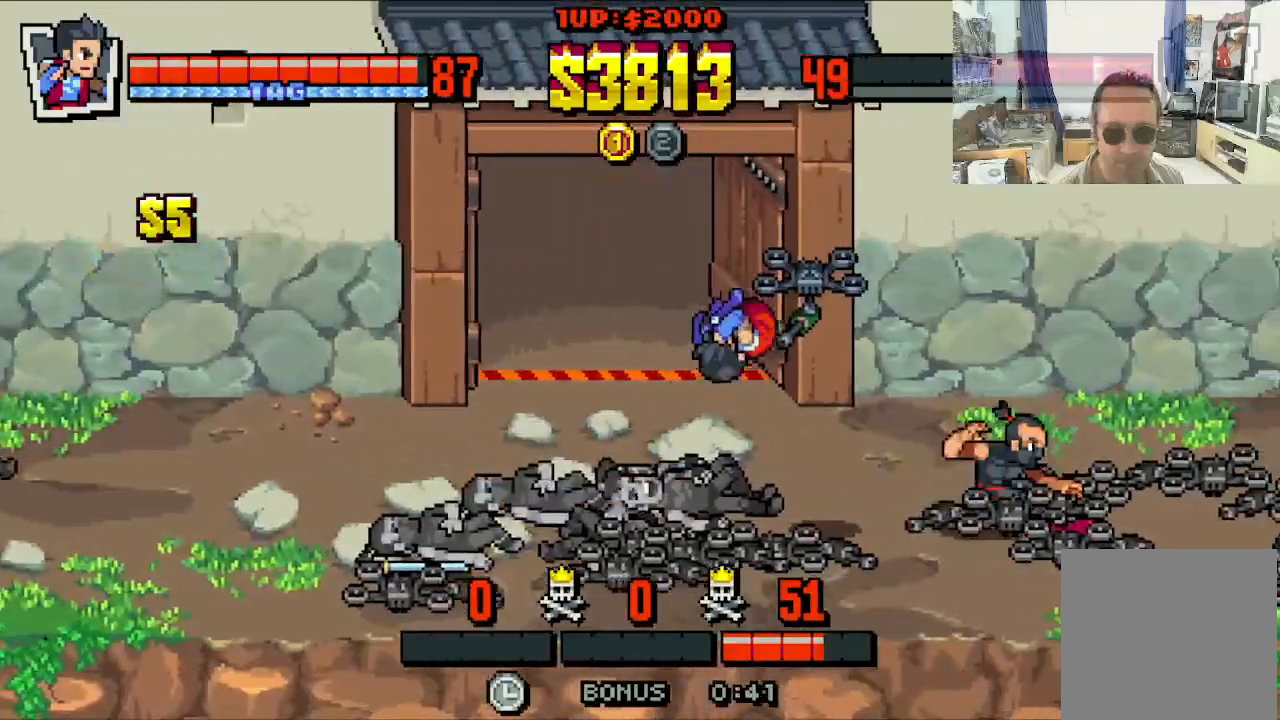
{"buttons": ["X", "DPAD_RIGHT"], "left_stick": "center", "events": [[17, "X", "down"], [83, "X", "up"], [133, "X", "down"], [217, "X", "up"], [283, "X", "down"]]}
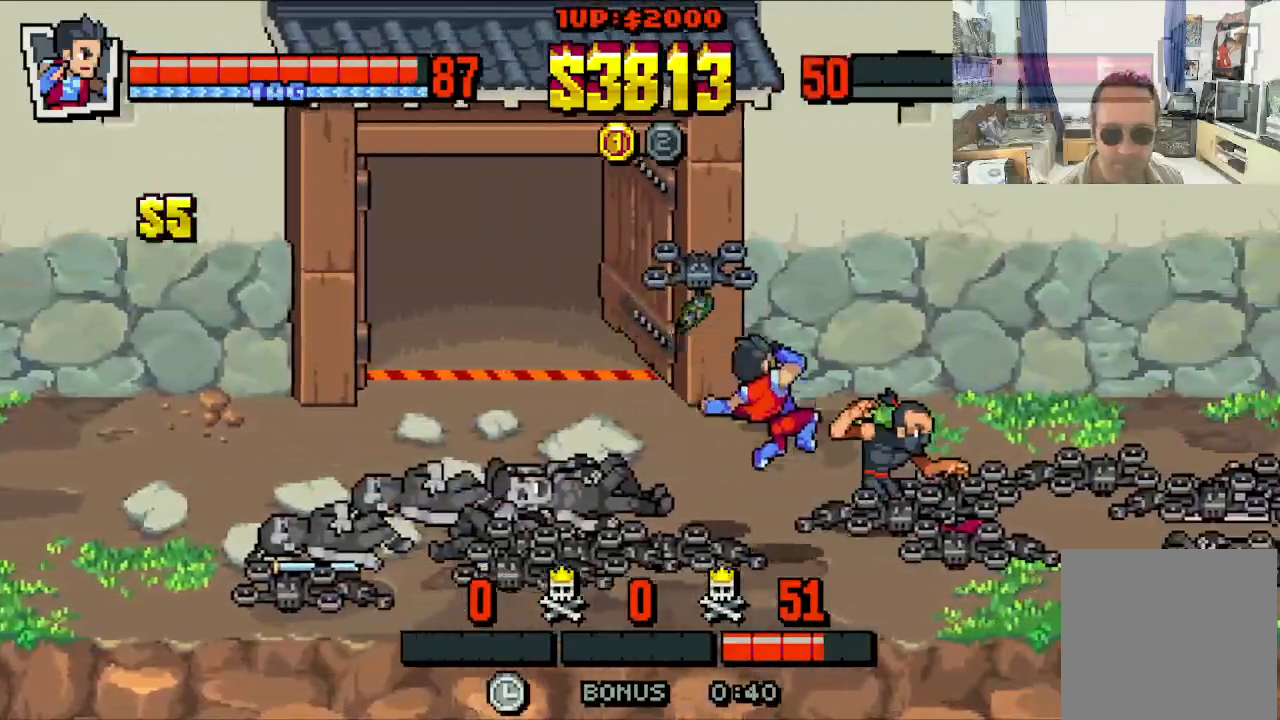
{"buttons": ["DPAD_UP", "DPAD_RIGHT"], "left_stick": "center", "events": [[17, "X", "up"], [67, "X", "down"], [367, "DPAD_UP", "down"], [367, "X", "up"]]}
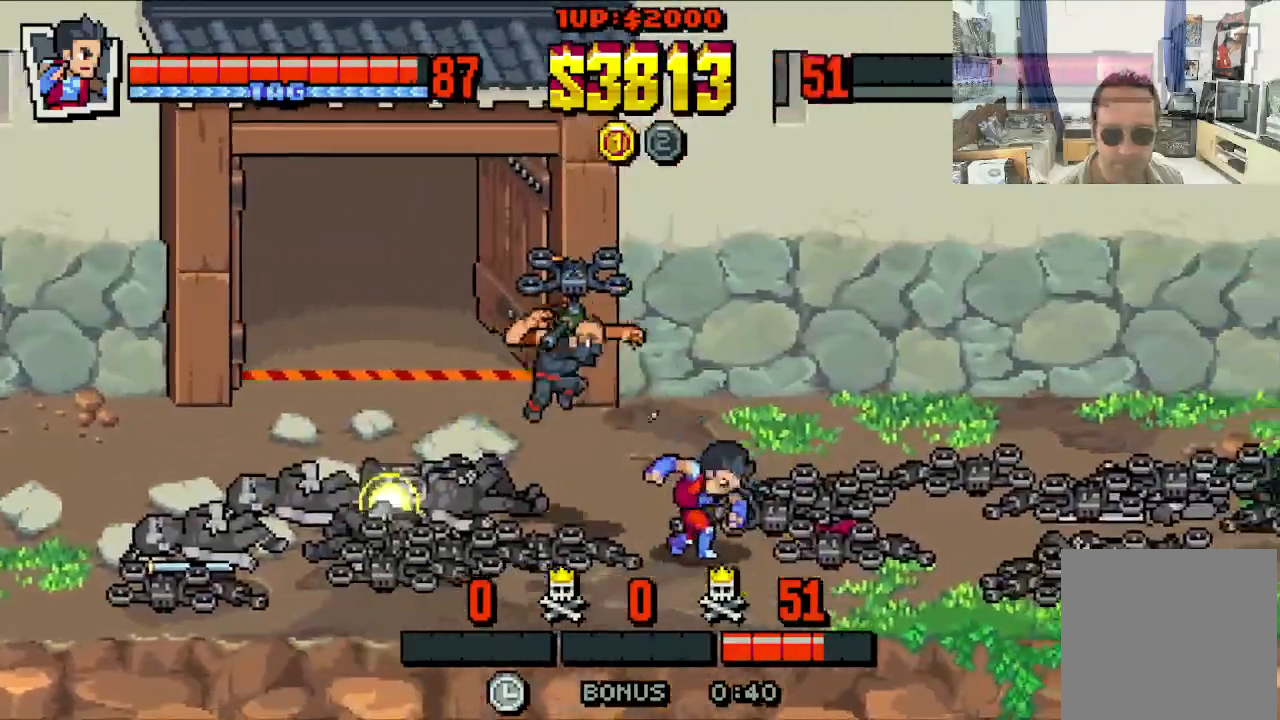
{"buttons": ["A", "DPAD_LEFT"], "left_stick": "center", "events": [[67, "DPAD_RIGHT", "up"], [83, "DPAD_LEFT", "down"], [200, "DPAD_UP", "up"], [300, "A", "down"], [417, "A", "up"], [467, "A", "down"]]}
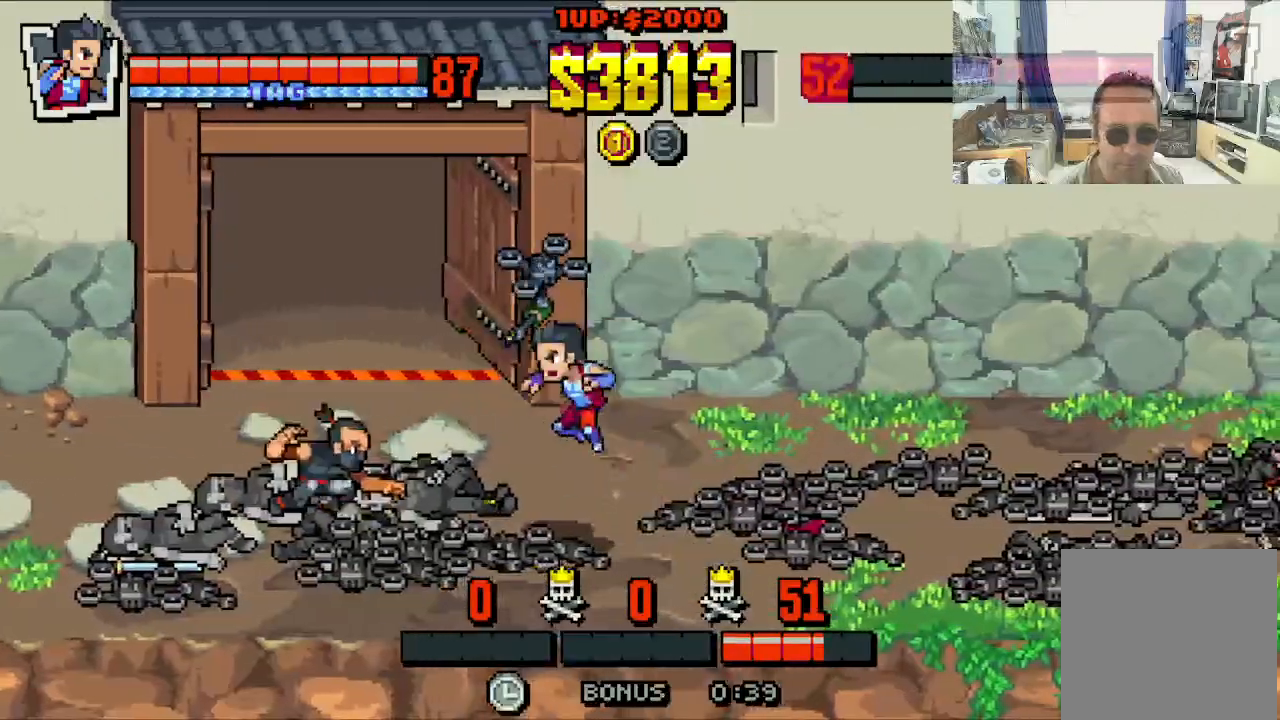
{"buttons": ["DPAD_LEFT"], "left_stick": "center", "events": [[117, "X", "down"], [133, "A", "up"], [333, "X", "up"], [400, "X", "down"], [483, "X", "up"]]}
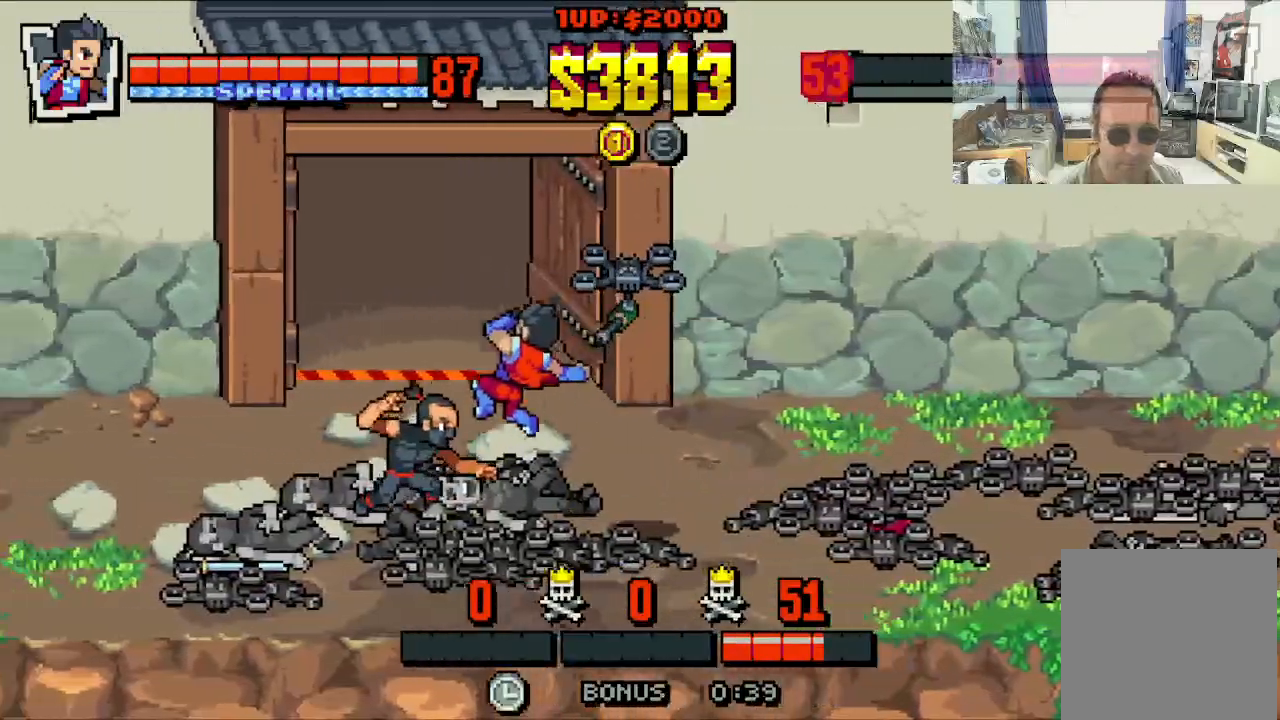
{"buttons": ["X"], "left_stick": "center", "events": [[50, "X", "down"], [150, "X", "up"], [200, "X", "down"], [350, "DPAD_LEFT", "up"]]}
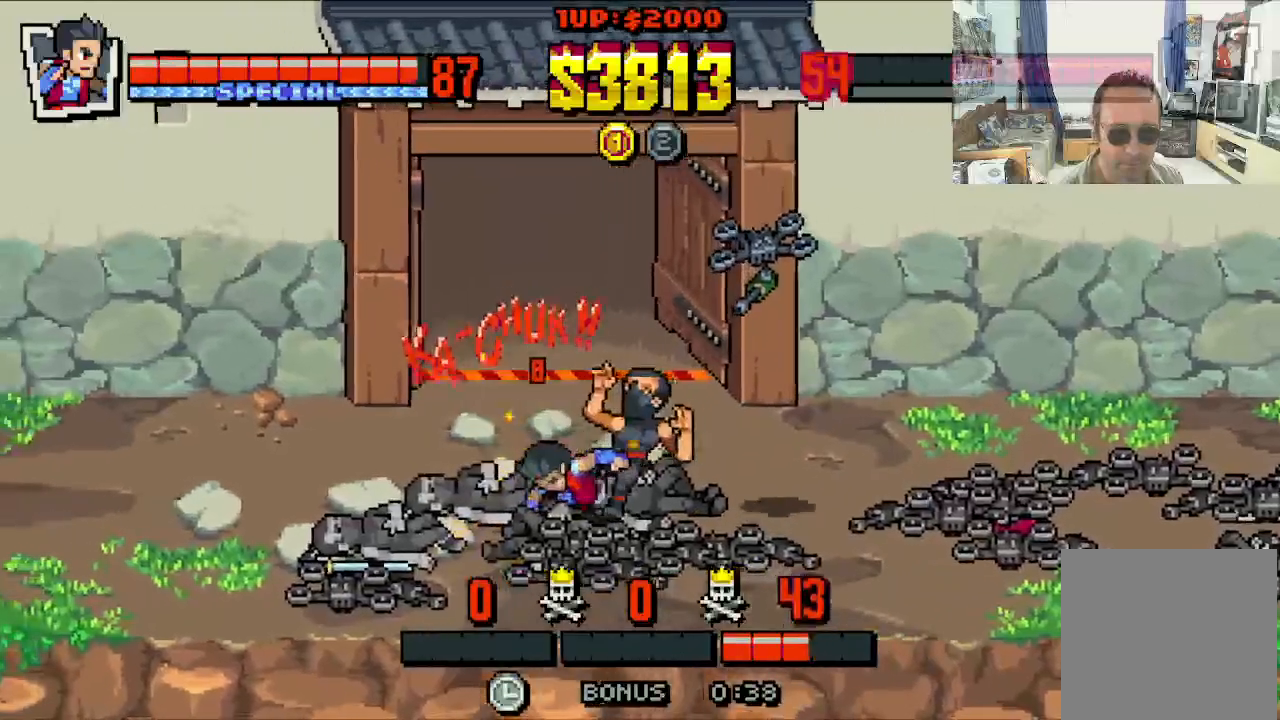
{"buttons": ["DPAD_UP", "DPAD_RIGHT"], "left_stick": "center", "events": [[100, "DPAD_RIGHT", "down"], [100, "X", "up"], [133, "DPAD_UP", "down"], [250, "X", "down"], [333, "X", "up"], [400, "X", "down"], [450, "X", "up"]]}
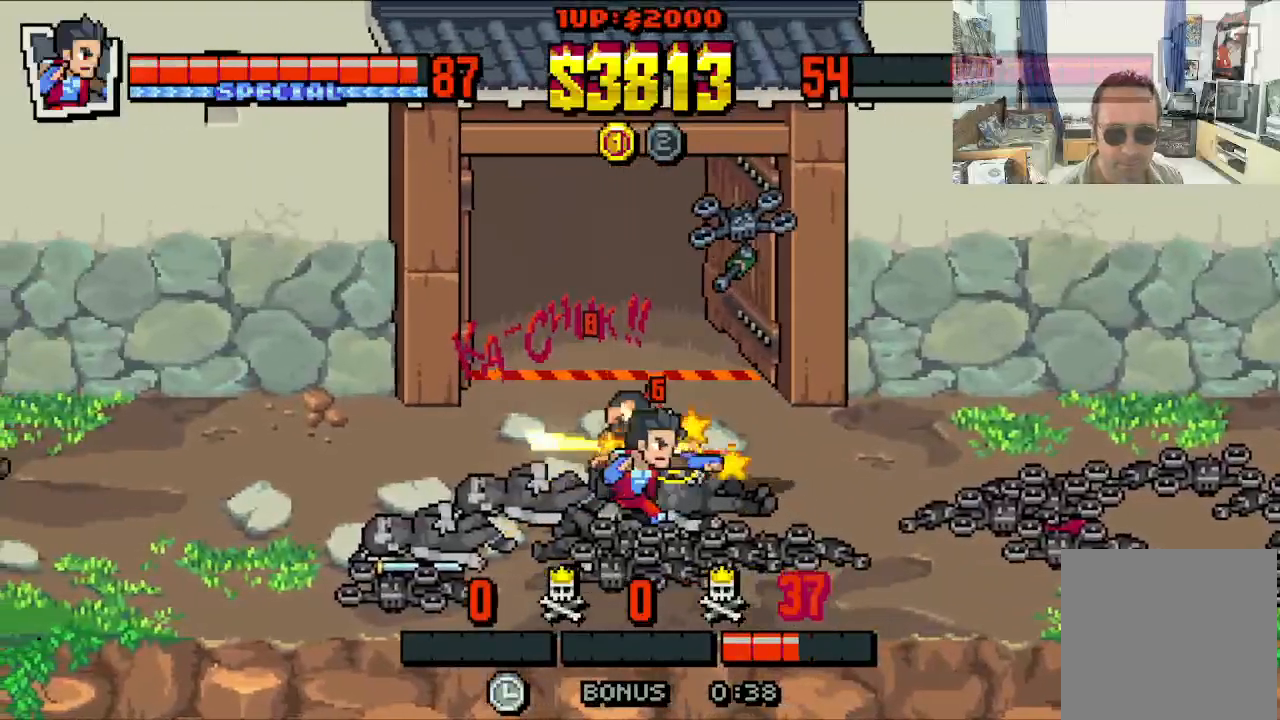
{"buttons": ["Y", "DPAD_RIGHT"], "left_stick": "center", "events": [[33, "X", "down"], [117, "X", "up"], [167, "X", "down"], [250, "X", "up"], [317, "X", "down"], [400, "X", "up"], [433, "DPAD_UP", "up"], [450, "Y", "down"]]}
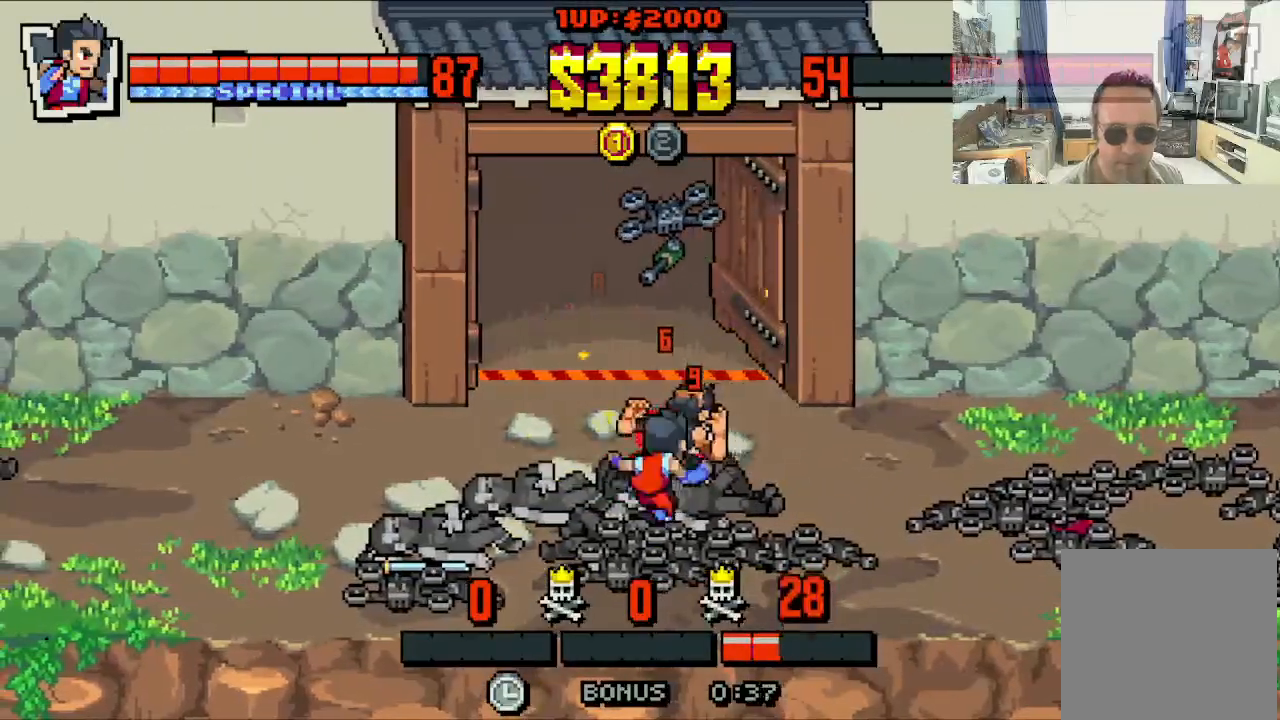
{"buttons": ["Y", "DPAD_RIGHT"], "left_stick": "center", "events": [[117, "Y", "up"], [183, "Y", "down"], [267, "Y", "up"], [333, "Y", "down"], [417, "Y", "up"], [467, "Y", "down"]]}
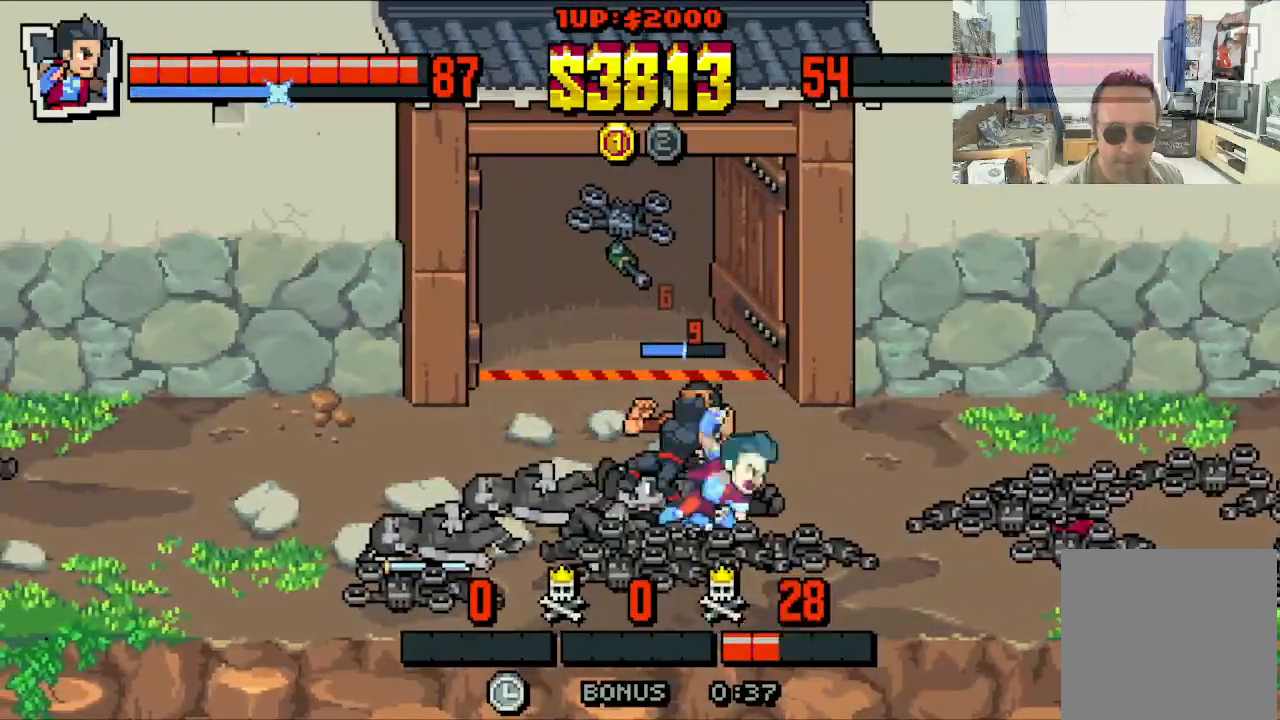
{"buttons": ["X"], "left_stick": "center", "events": [[50, "Y", "up"], [100, "Y", "down"], [200, "Y", "up"], [250, "Y", "down"], [333, "Y", "up"], [350, "DPAD_RIGHT", "up"], [467, "X", "down"]]}
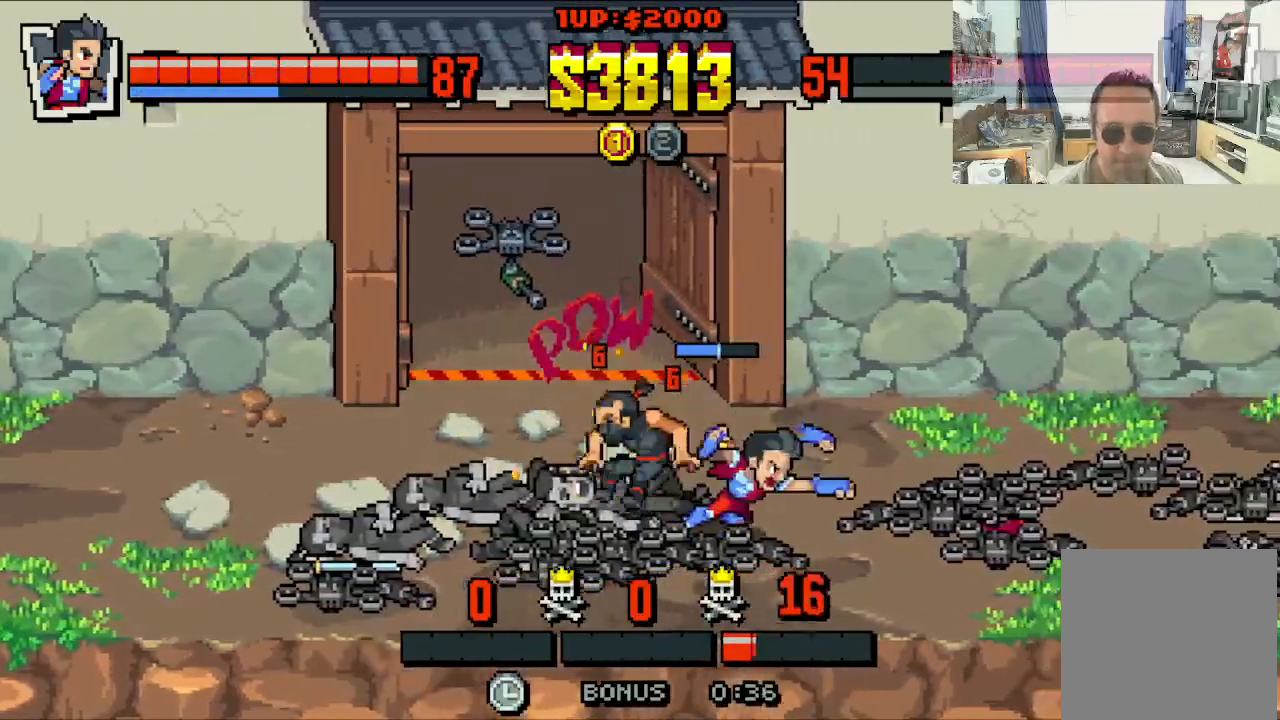
{"buttons": ["X"], "left_stick": "center", "events": [[33, "X", "up"], [117, "X", "down"], [183, "X", "up"], [250, "X", "down"], [333, "X", "up"], [400, "X", "down"]]}
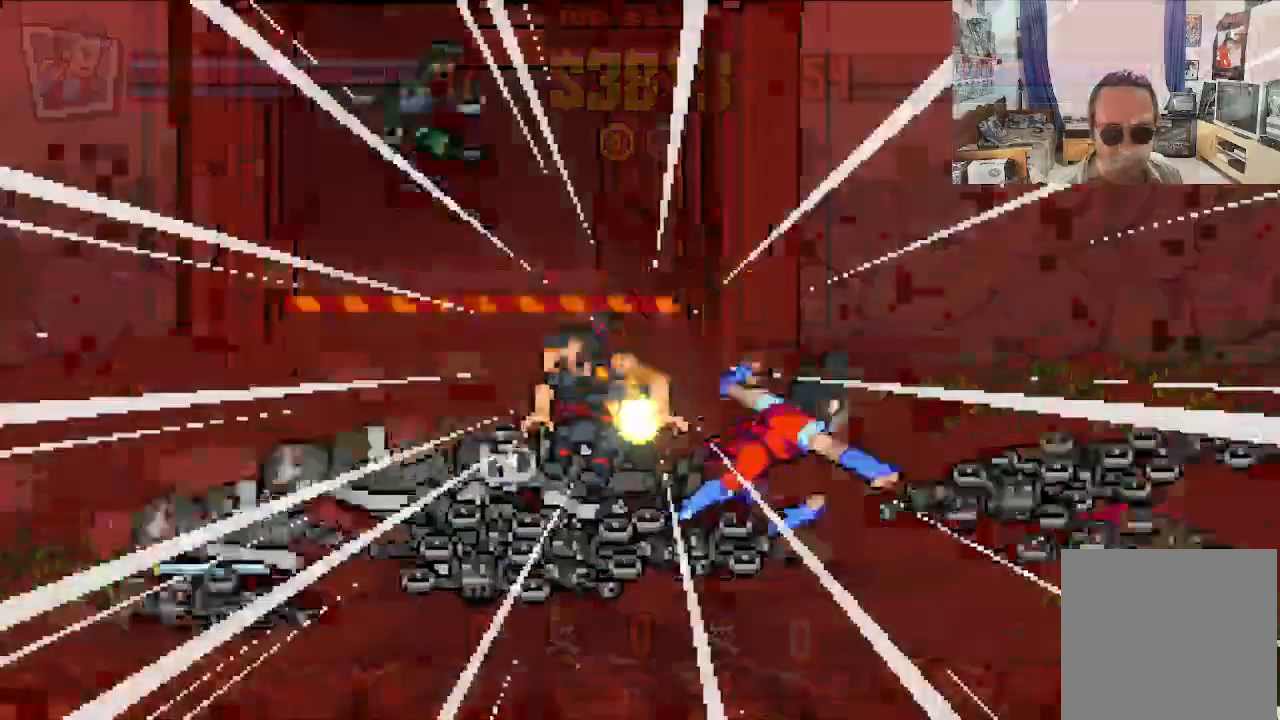
{"buttons": ["X"], "left_stick": "center", "events": [[33, "X", "up"], [83, "X", "down"], [183, "X", "up"], [233, "X", "down"], [283, "X", "up"], [333, "X", "down"]]}
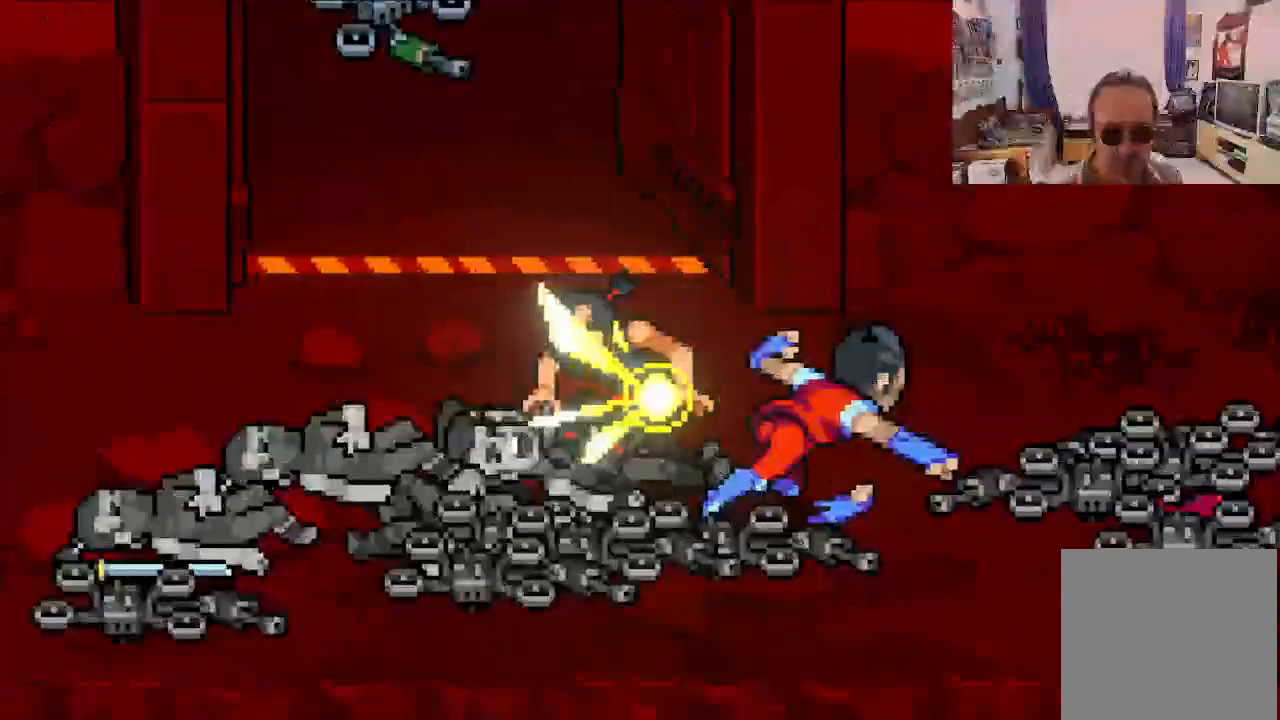
{"buttons": [], "left_stick": "center", "events": [[300, "X", "up"]]}
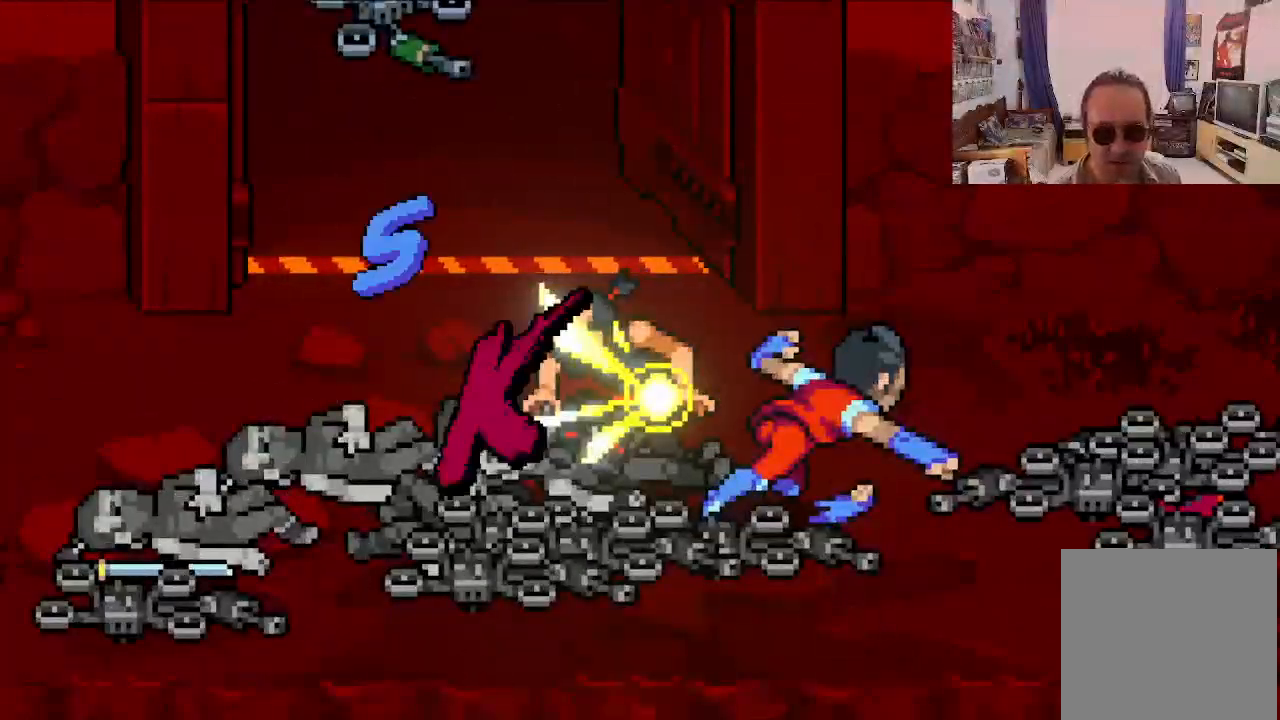
{"buttons": [], "left_stick": "center", "events": []}
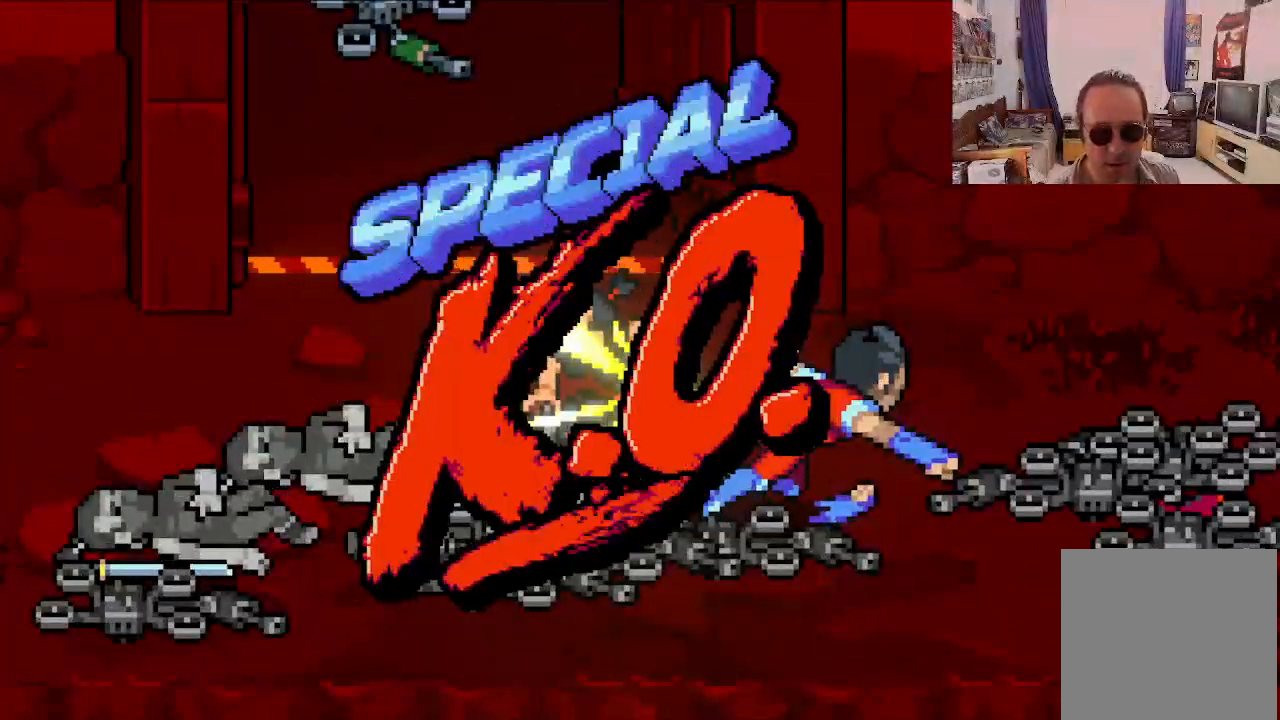
{"buttons": [], "left_stick": "center", "events": []}
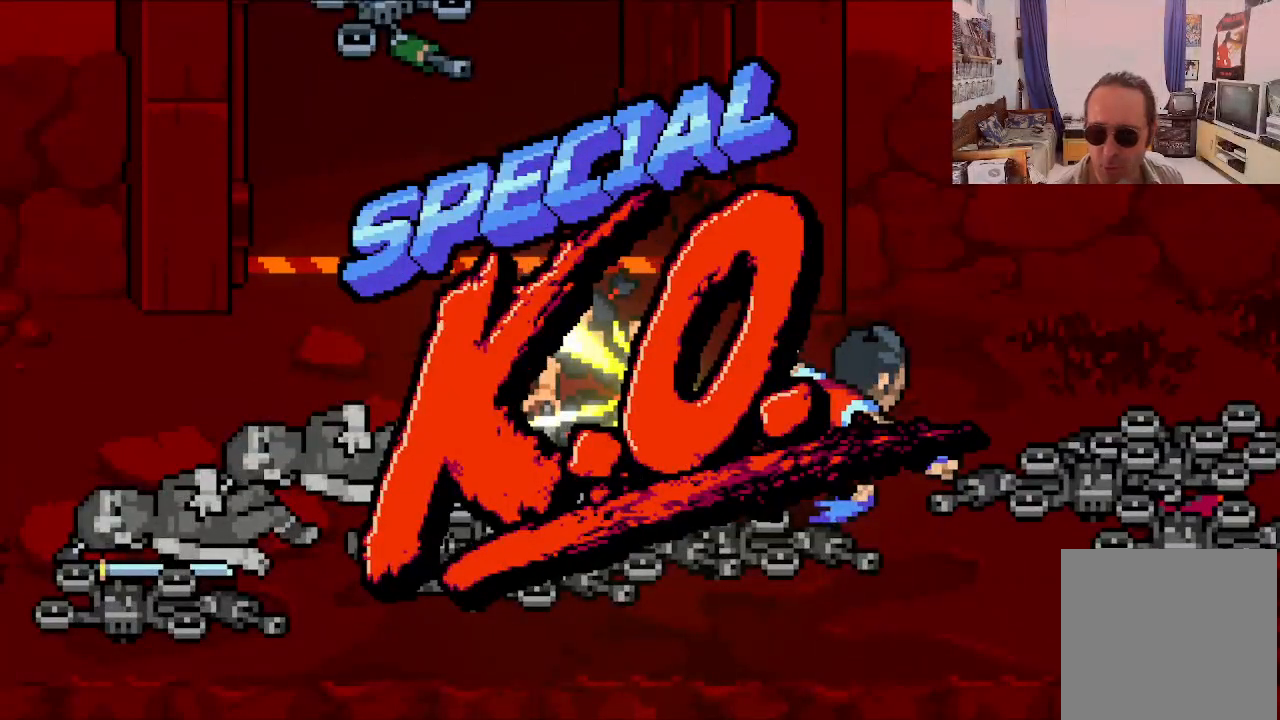
{"buttons": [], "left_stick": "center", "events": []}
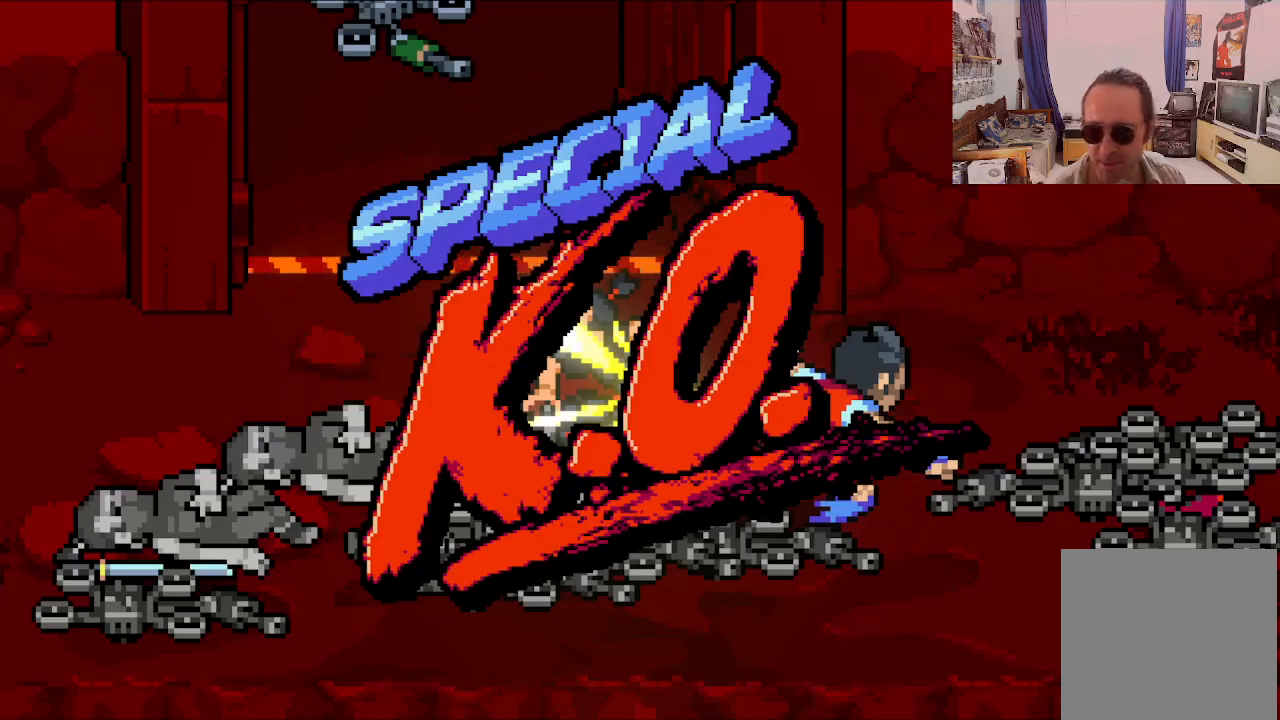
{"buttons": [], "left_stick": "center", "events": []}
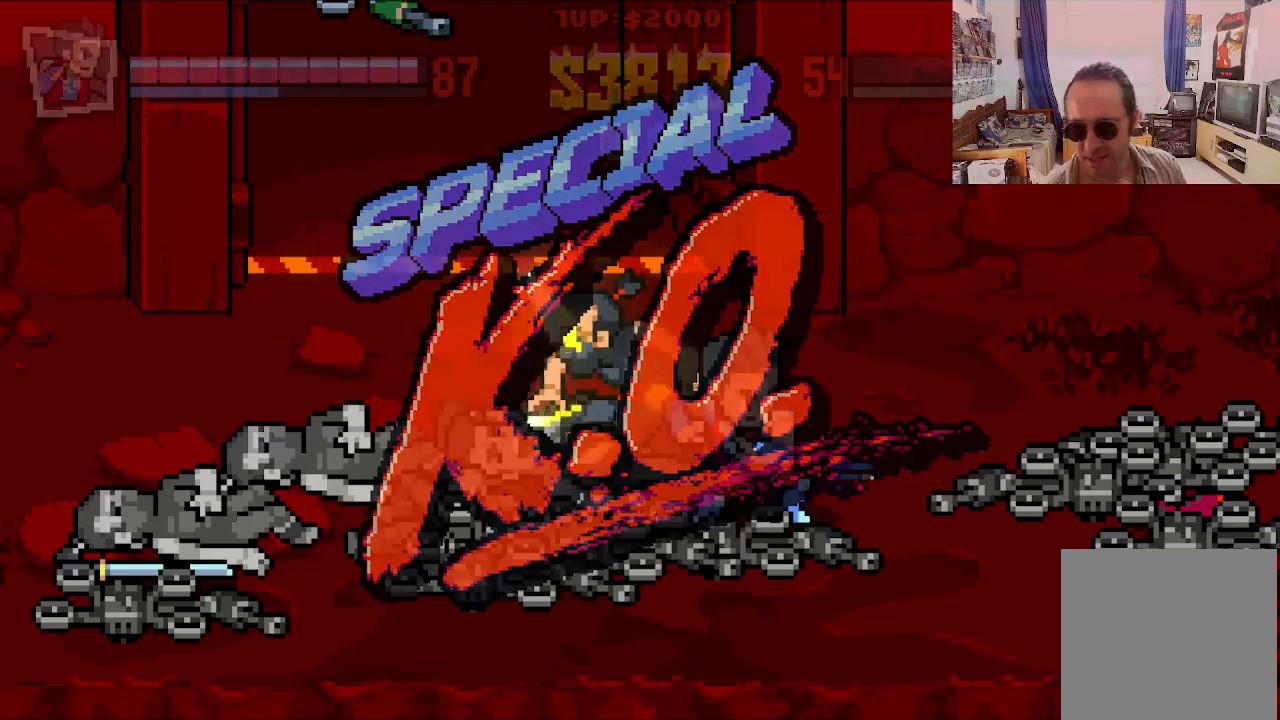
{"buttons": [], "left_stick": "center", "events": []}
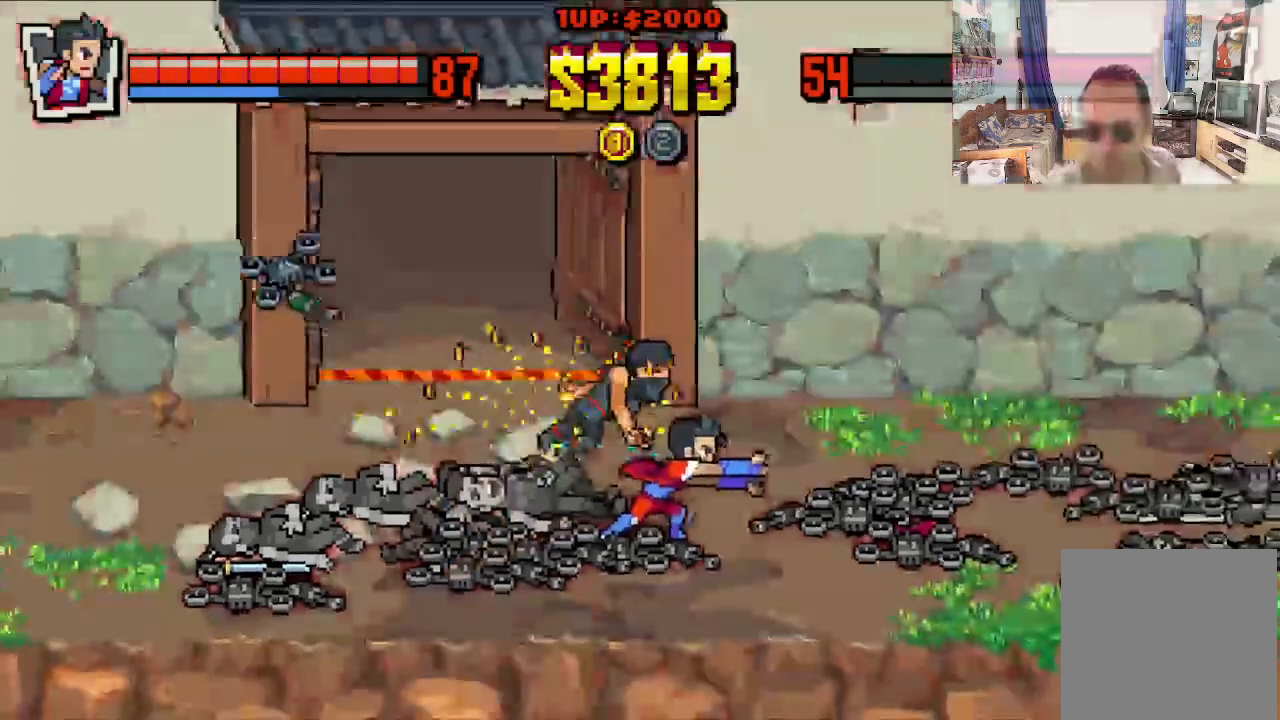
{"buttons": [], "left_stick": "center", "events": []}
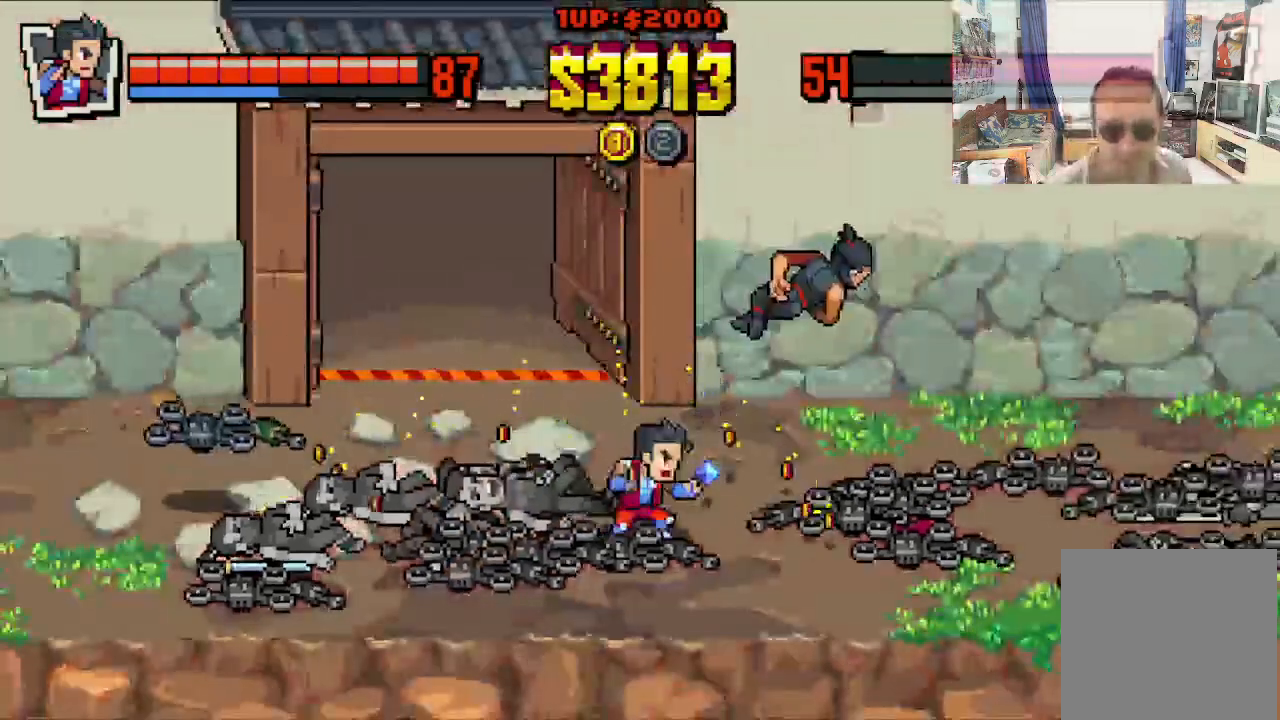
{"buttons": [], "left_stick": "center", "events": []}
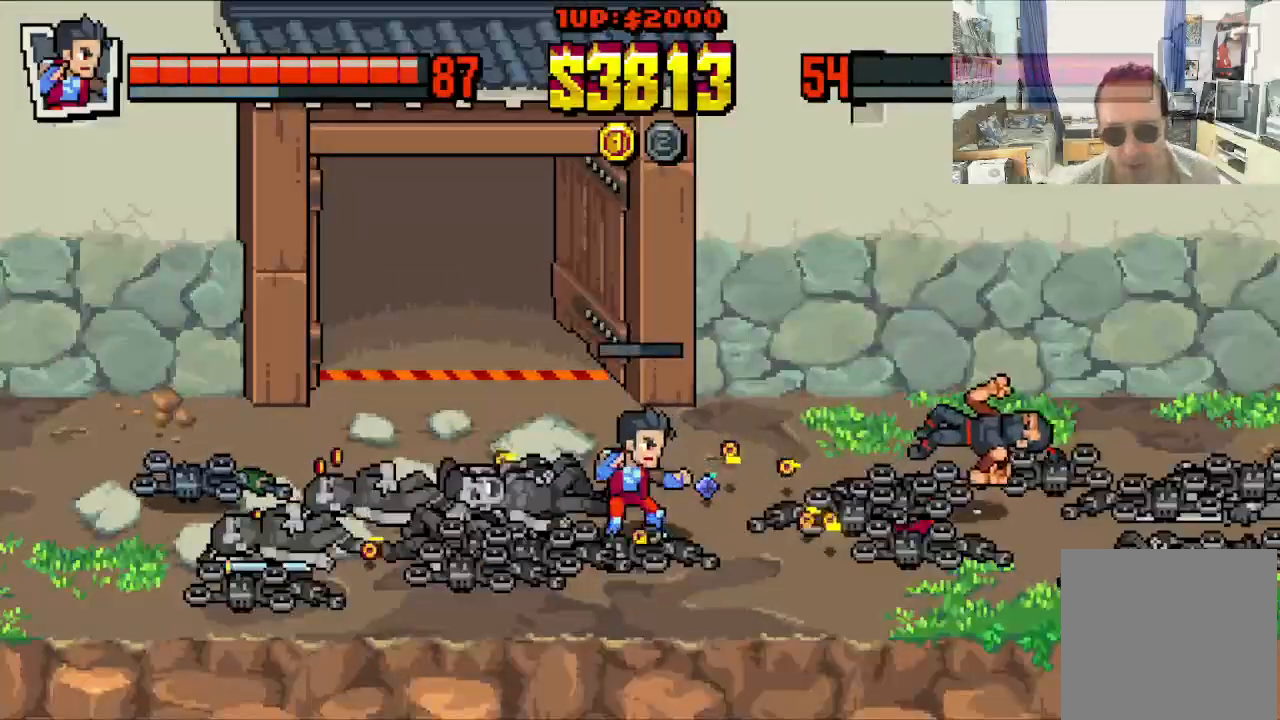
{"buttons": [], "left_stick": "center", "events": [[17, "DPAD_RIGHT", "down"], [17, "DPAD_UP", "down"], [433, "DPAD_RIGHT", "up"], [433, "DPAD_UP", "up"]]}
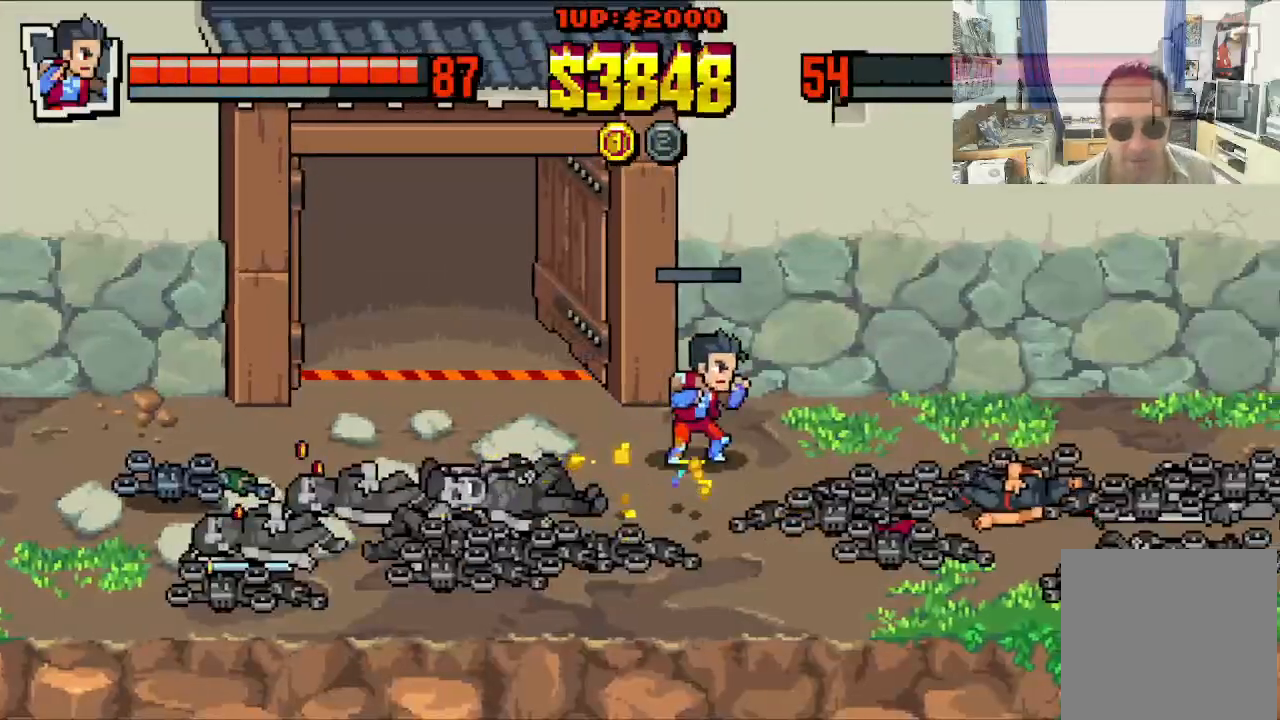
{"buttons": ["DPAD_LEFT"], "left_stick": "center", "events": [[50, "DPAD_DOWN", "down"], [50, "DPAD_LEFT", "down"], [383, "DPAD_DOWN", "up"]]}
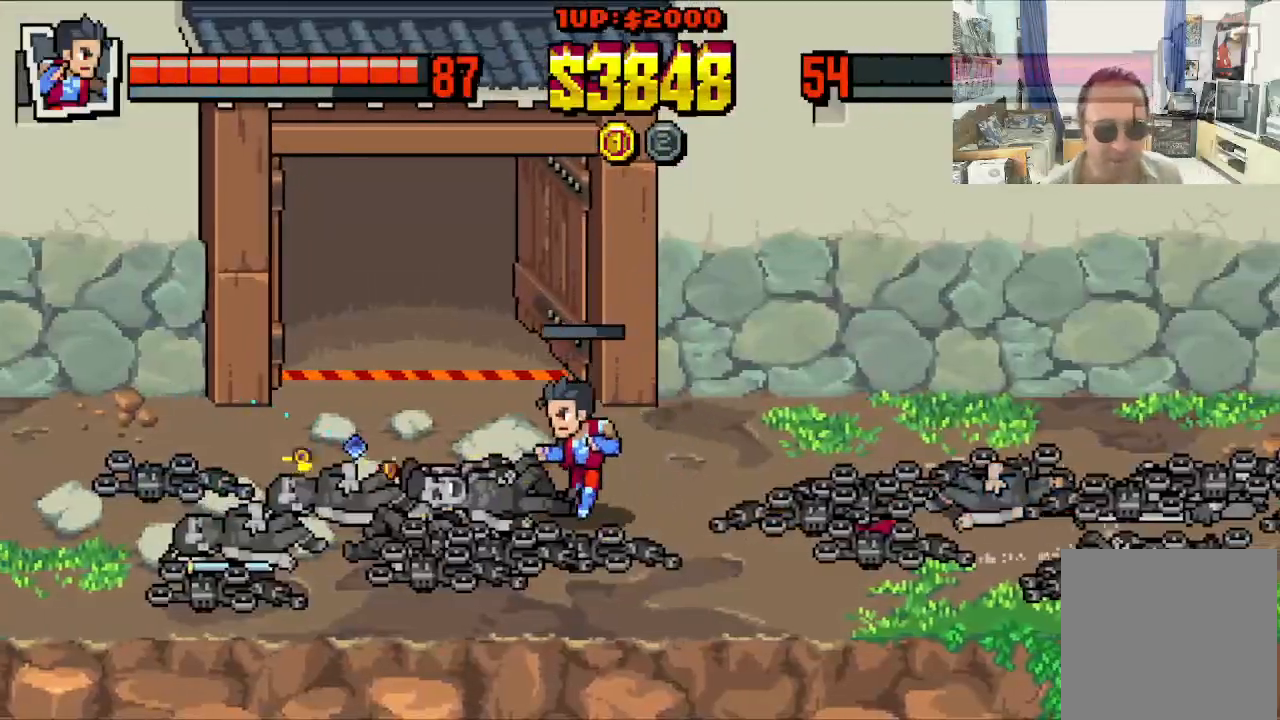
{"buttons": ["DPAD_LEFT"], "left_stick": "center", "events": []}
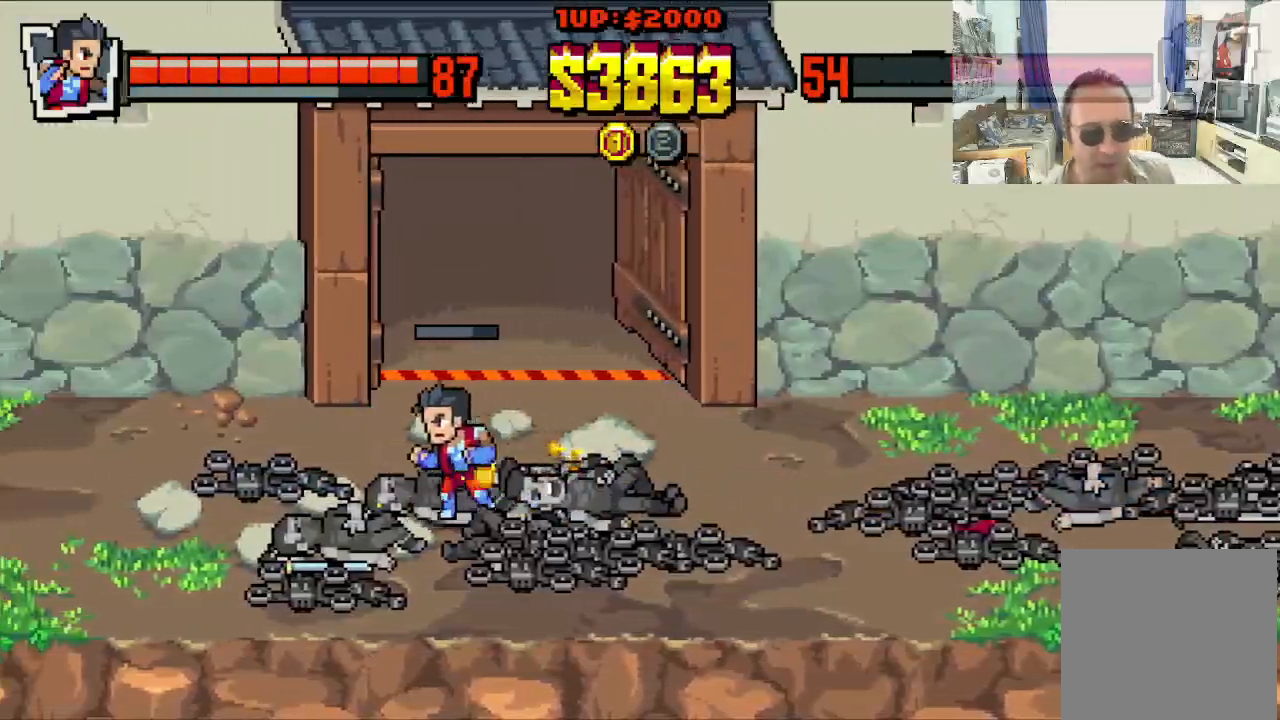
{"buttons": ["DPAD_UP", "DPAD_LEFT"], "left_stick": "center", "events": [[333, "DPAD_UP", "down"]]}
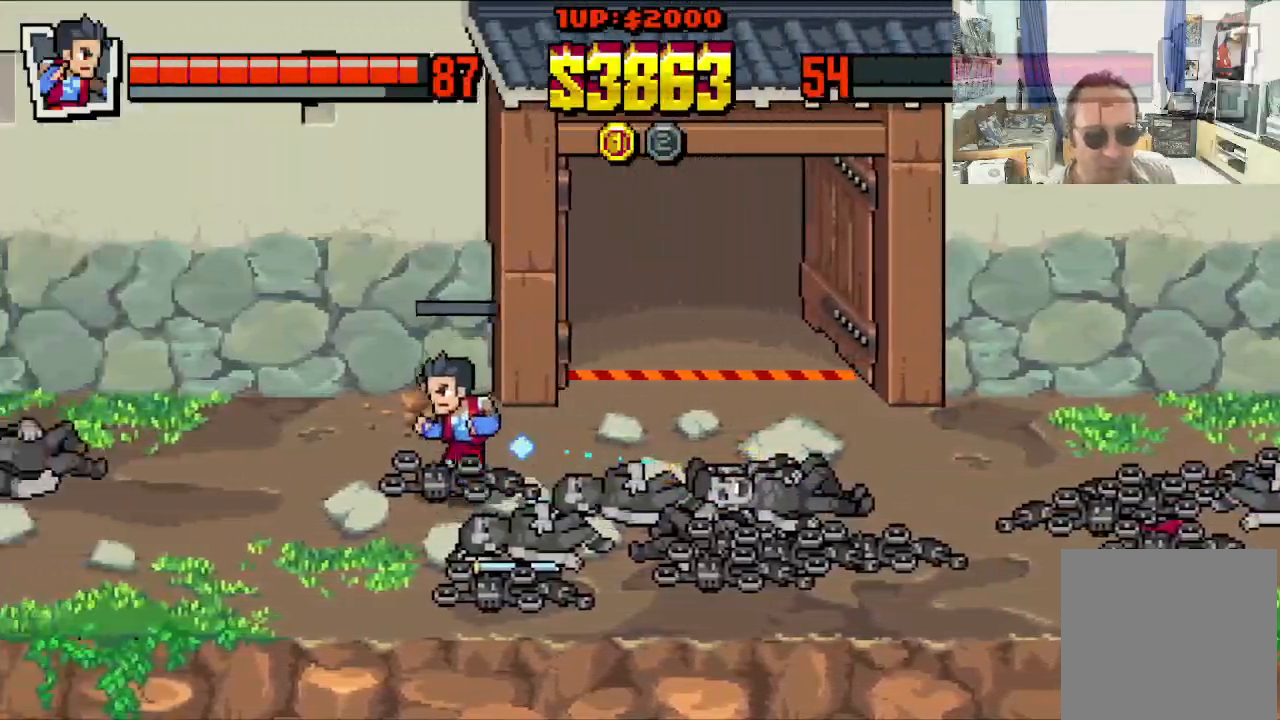
{"buttons": ["DPAD_RIGHT"], "left_stick": "center", "events": [[133, "DPAD_DOWN", "down"], [133, "DPAD_UP", "up"], [150, "DPAD_LEFT", "up"], [150, "DPAD_RIGHT", "down"], [250, "DPAD_DOWN", "up"]]}
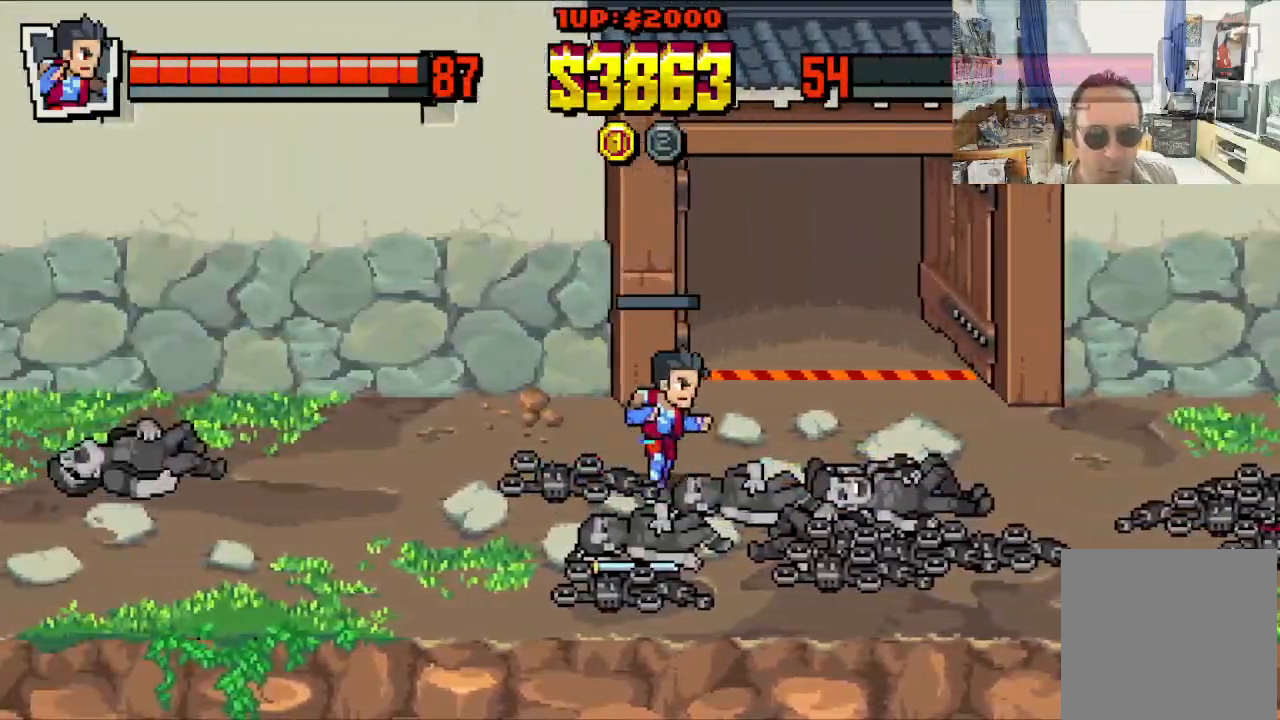
{"buttons": ["DPAD_RIGHT"], "left_stick": "center", "events": []}
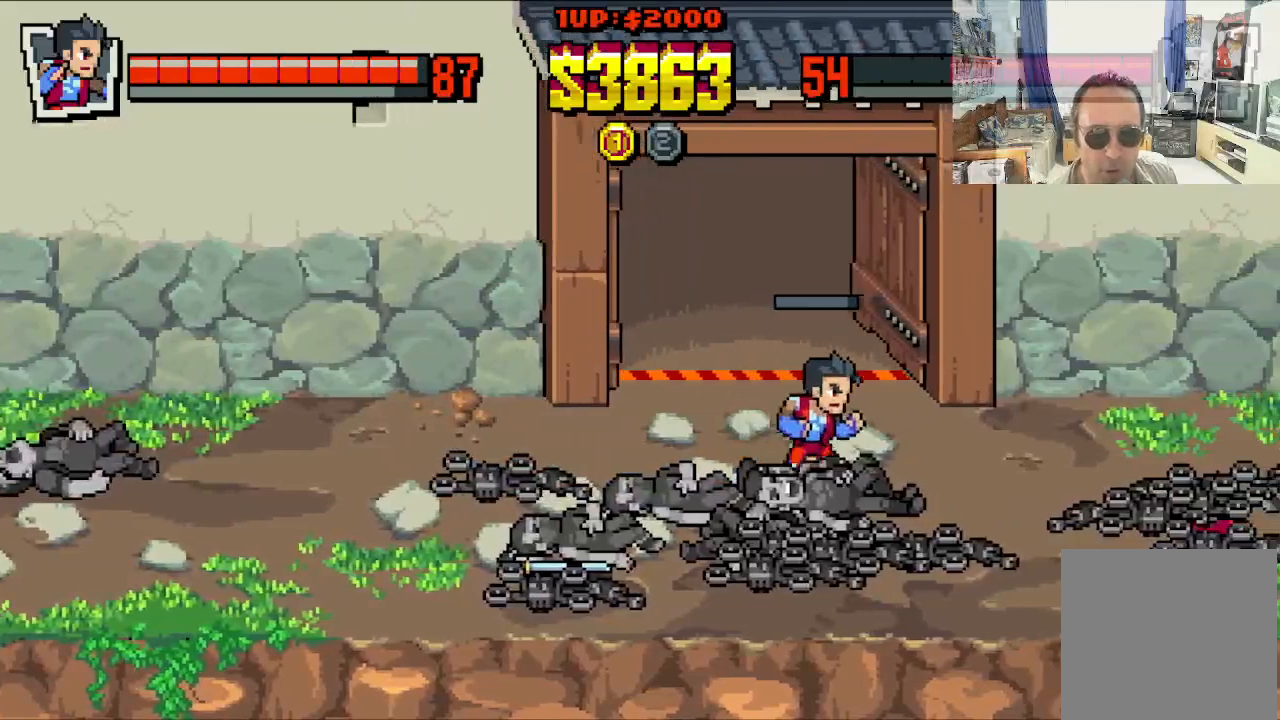
{"buttons": ["DPAD_RIGHT"], "left_stick": "center", "events": []}
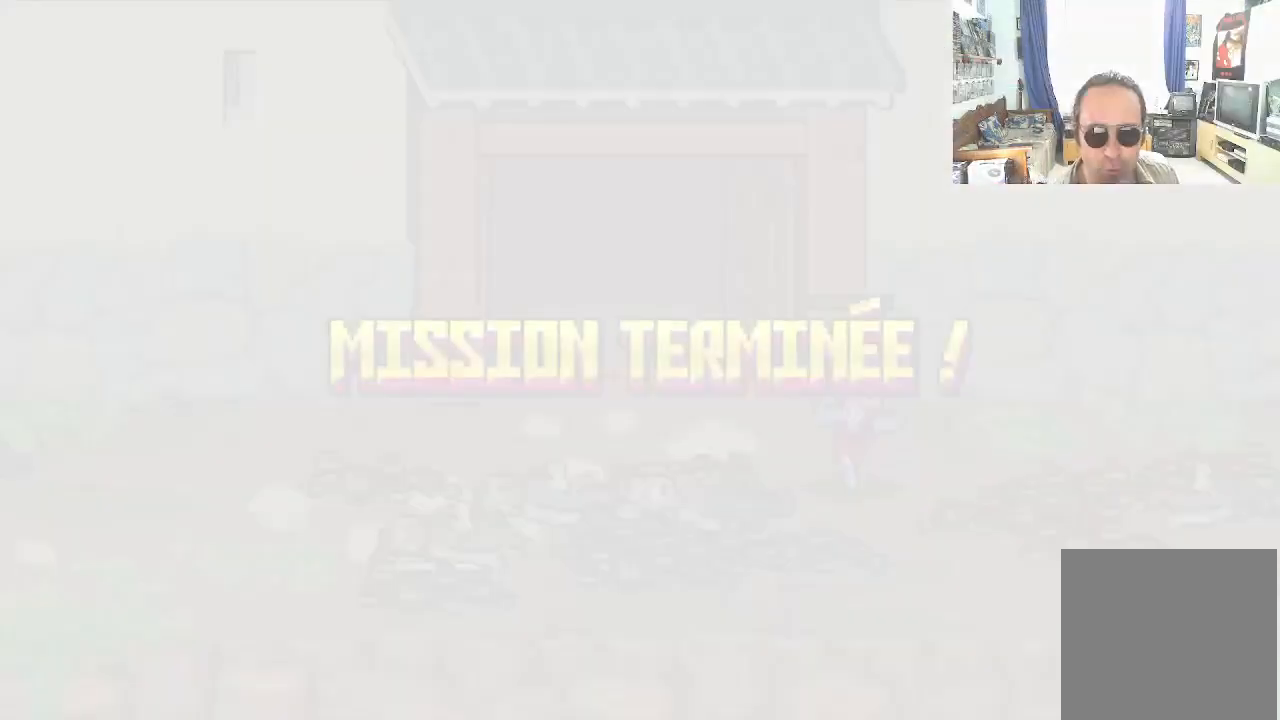
{"buttons": [], "left_stick": "center", "events": [[250, "DPAD_RIGHT", "up"]]}